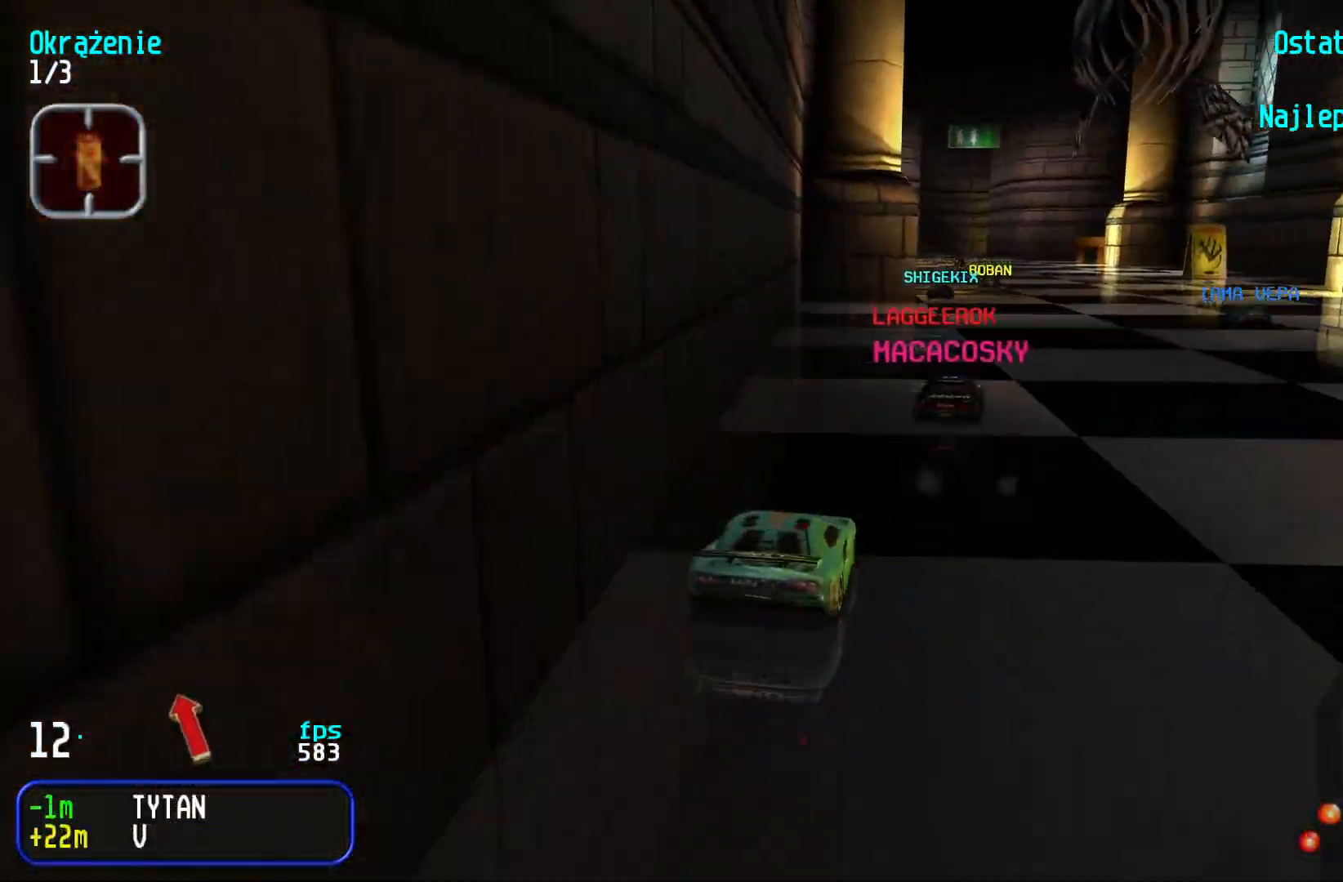
Gameplay with keyboard; each line is a JSON object with the keys held at the frame after it. "events" lists presses ("down") and releases ("up") of "down", "left", "right" and "up" between this image and that frame as [ms after this image, input, new state], when the widget could be followed in between. No other keys are recorded. Mouse input is not recorded.
{"keys": ["up"], "events": [[100, "right", "up"]]}
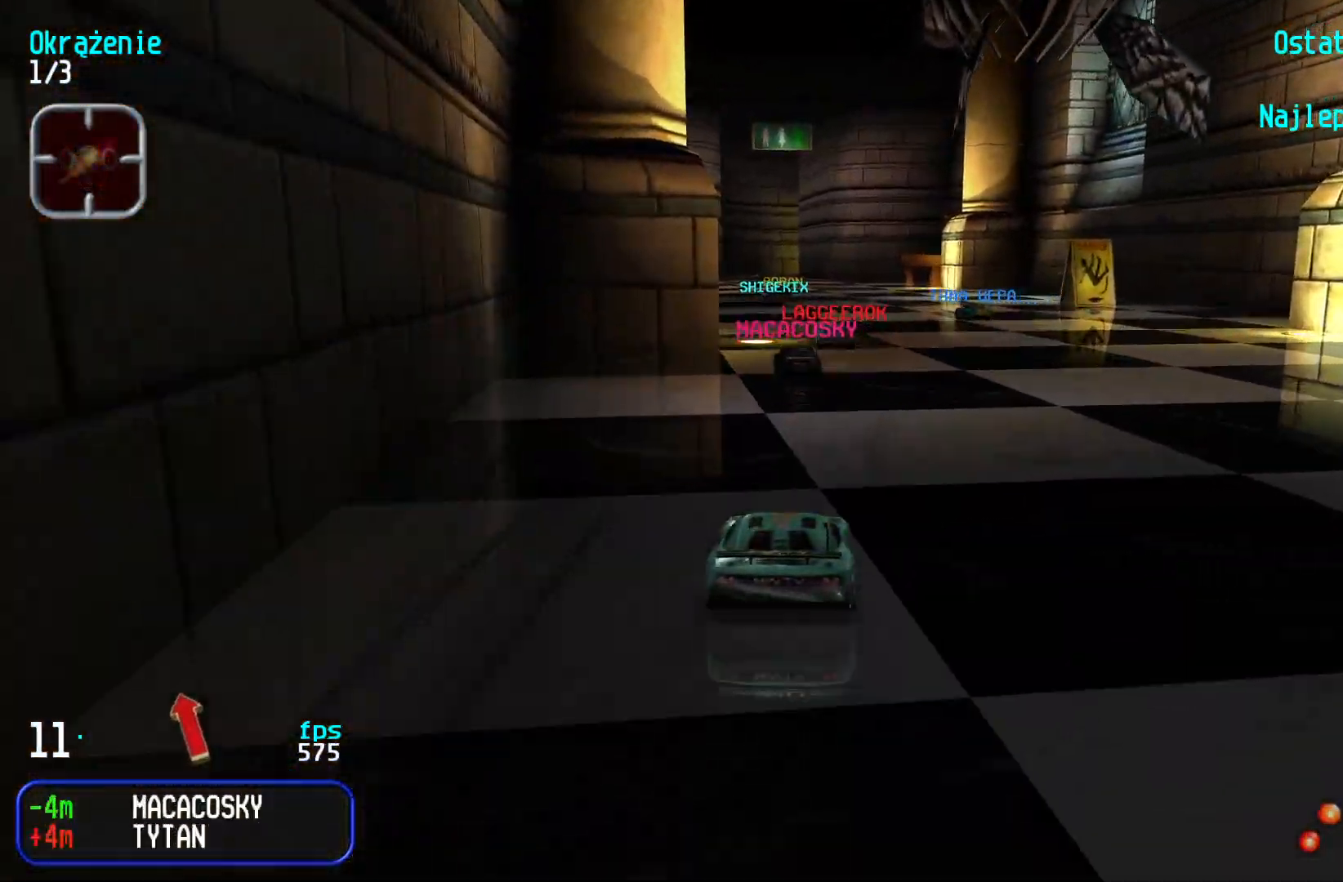
{"keys": ["up"], "events": [[84, "left", "down"], [167, "left", "up"], [267, "left", "down"], [334, "left", "up"]]}
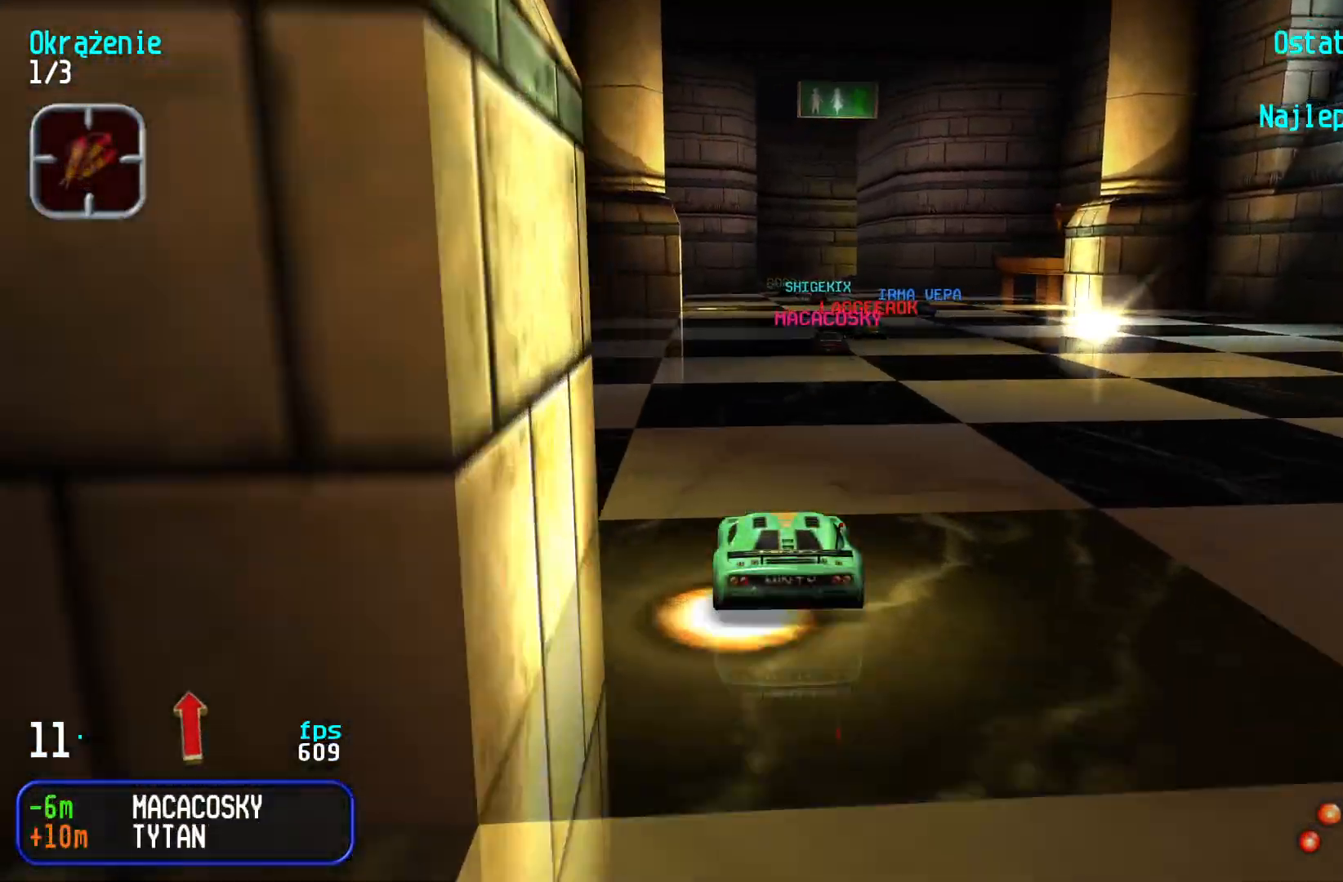
{"keys": ["up"], "events": [[67, "right", "down"], [150, "right", "up"]]}
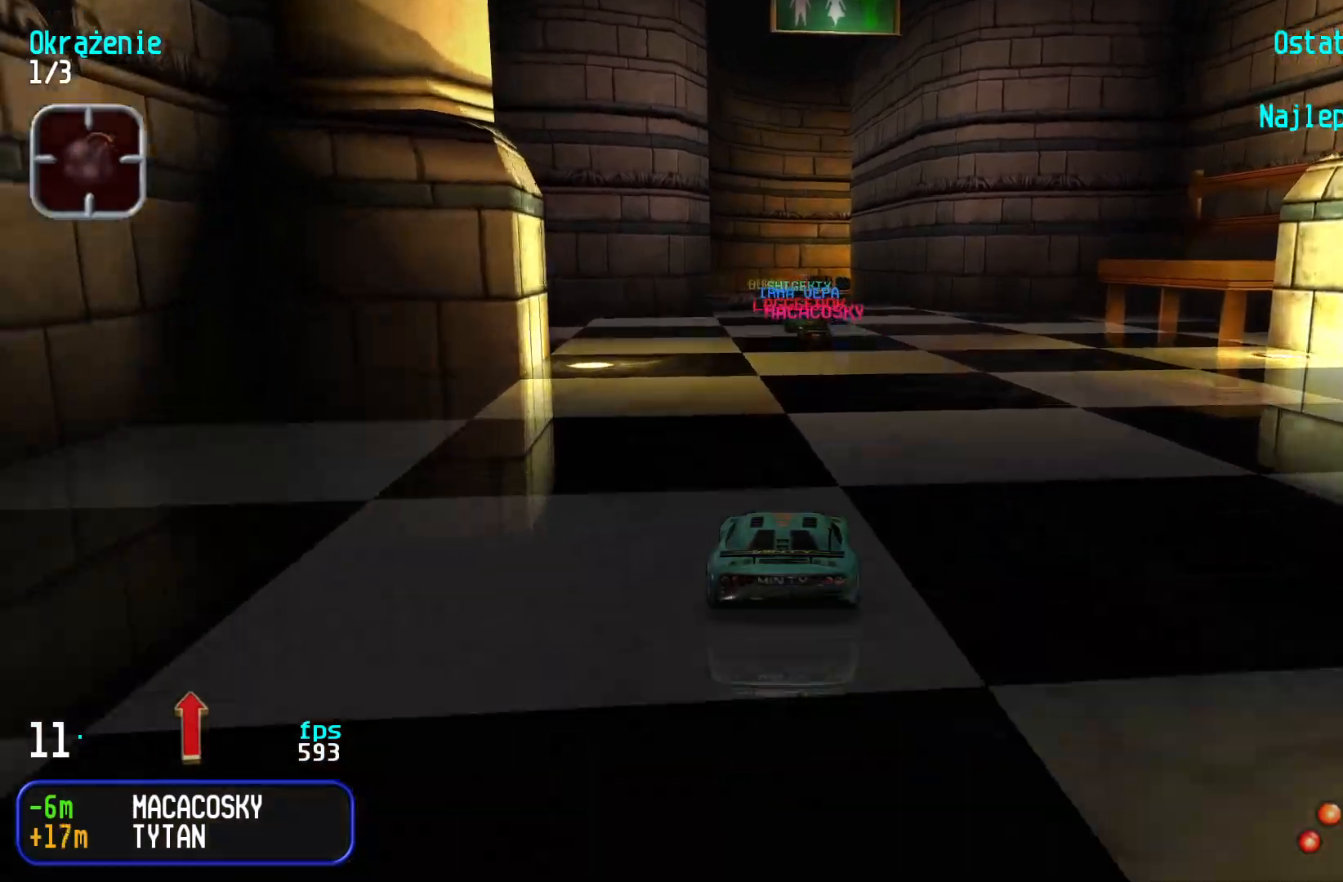
{"keys": [], "events": [[100, "left", "down"], [150, "left", "up"], [417, "up", "up"]]}
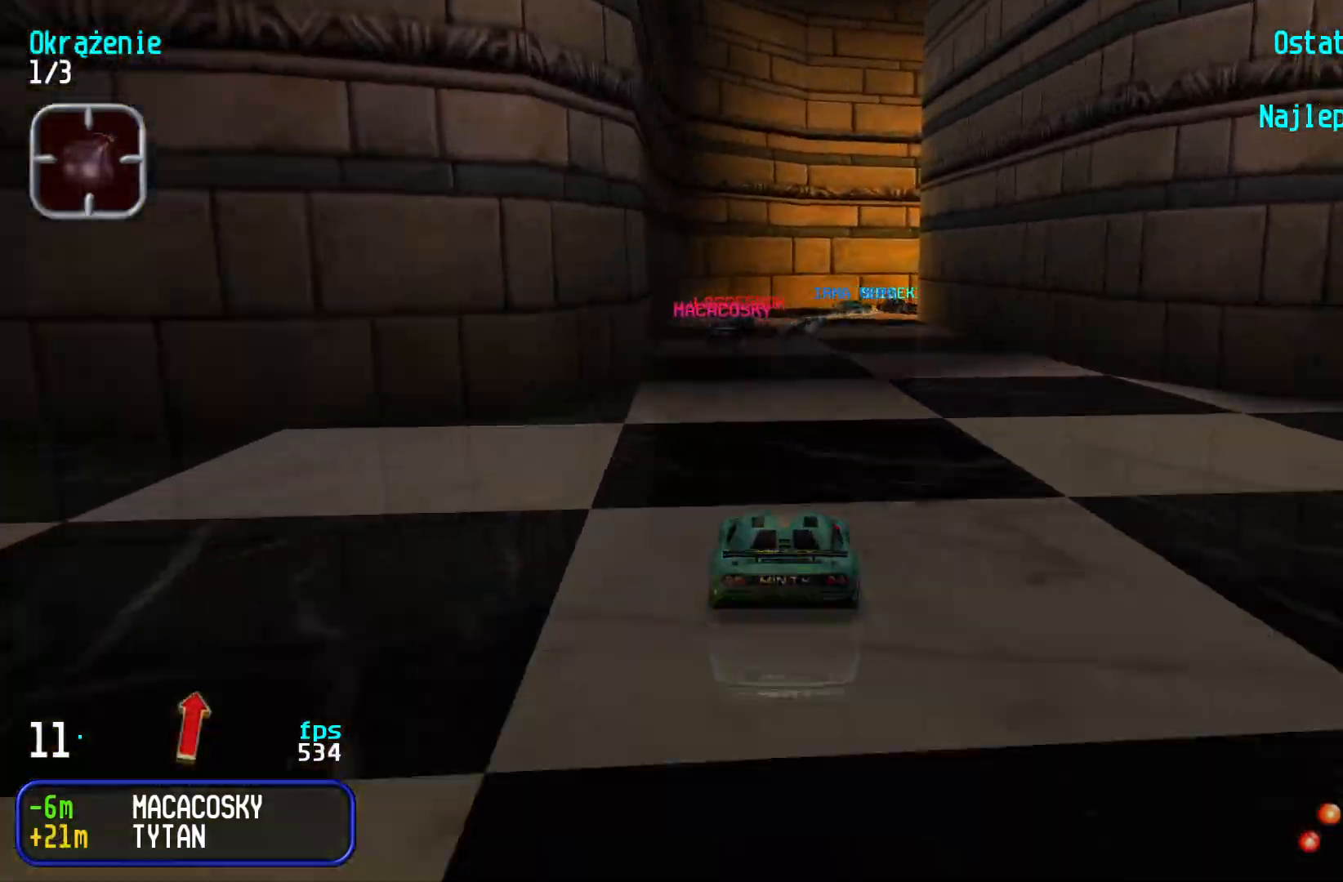
{"keys": ["right", "up"], "events": [[34, "down", "down"], [367, "down", "up"], [367, "right", "down"], [484, "up", "down"]]}
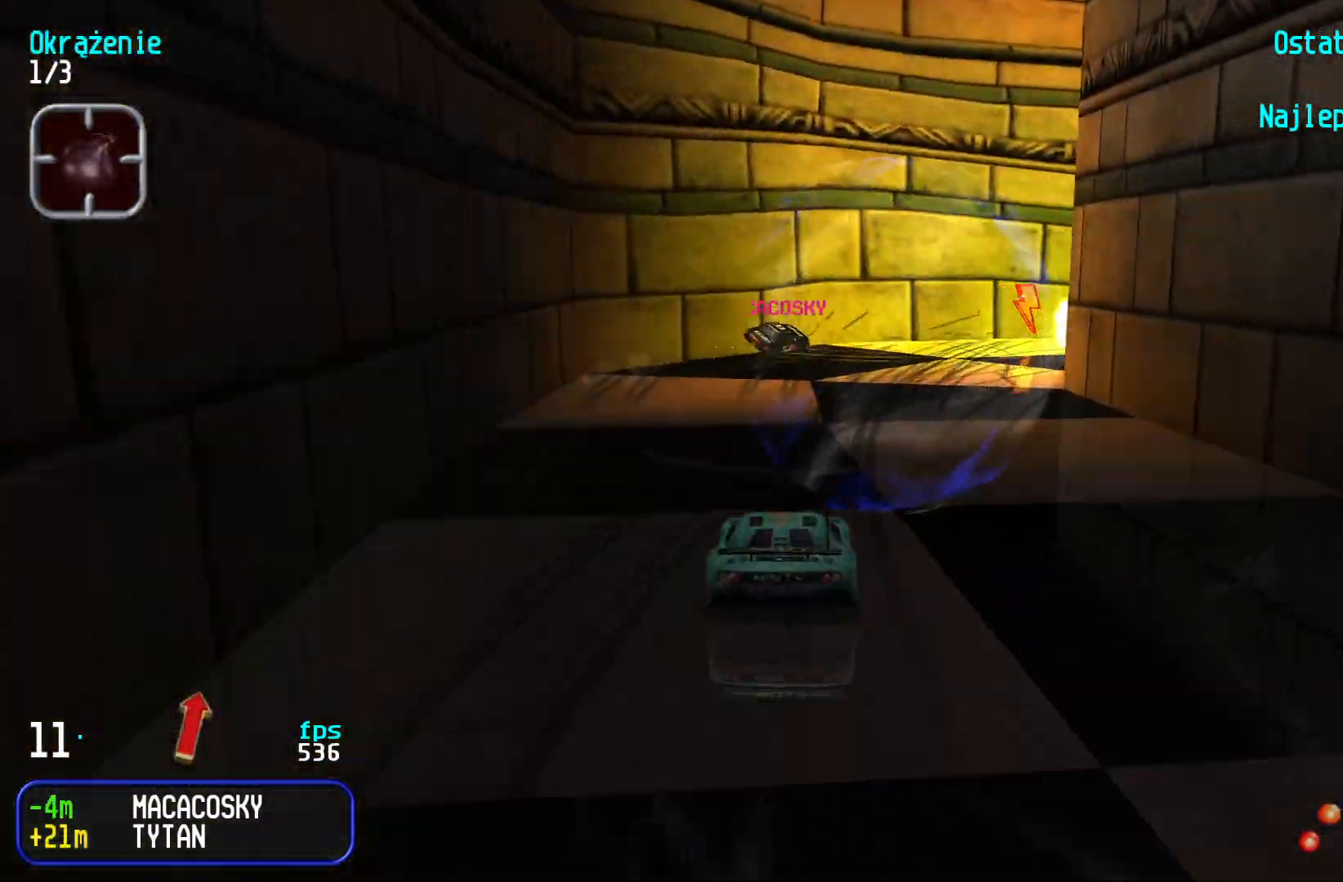
{"keys": ["right", "up"], "events": [[50, "right", "up"], [84, "right", "down"], [167, "up", "up"], [400, "up", "down"]]}
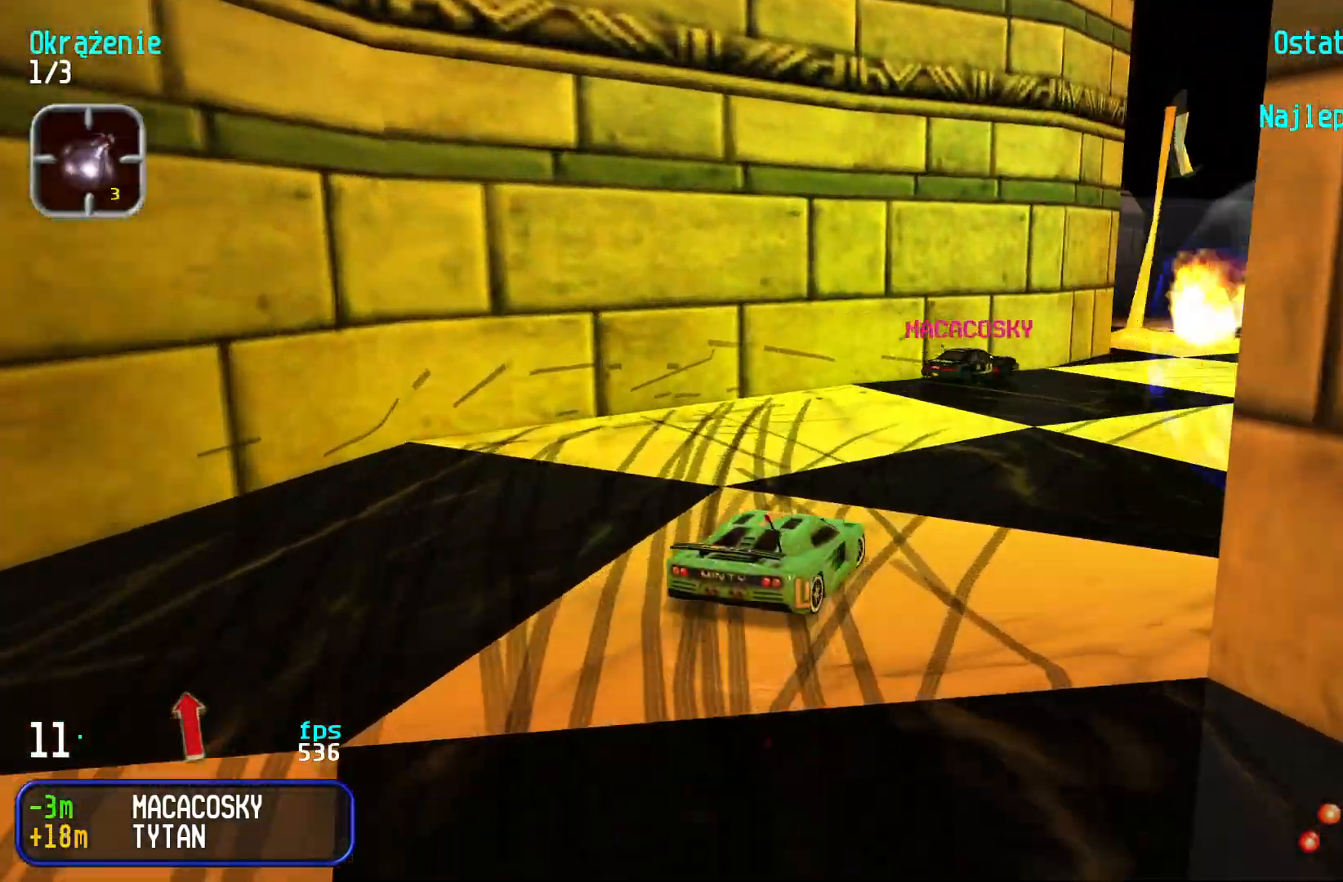
{"keys": ["right", "up"], "events": [[184, "right", "up"], [300, "right", "down"]]}
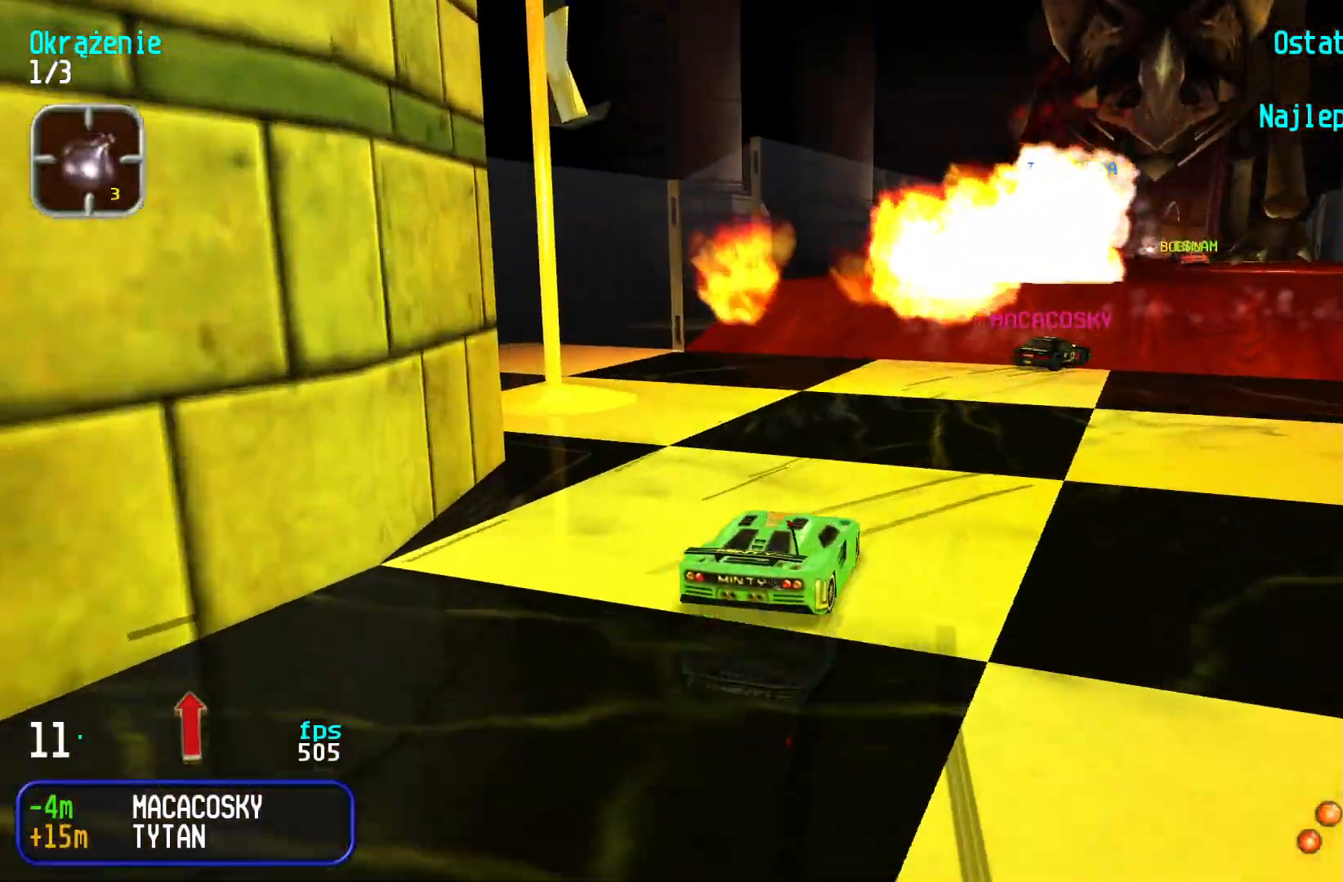
{"keys": ["up"], "events": [[50, "right", "up"], [150, "right", "down"], [200, "right", "up"], [317, "left", "down"], [417, "left", "up"]]}
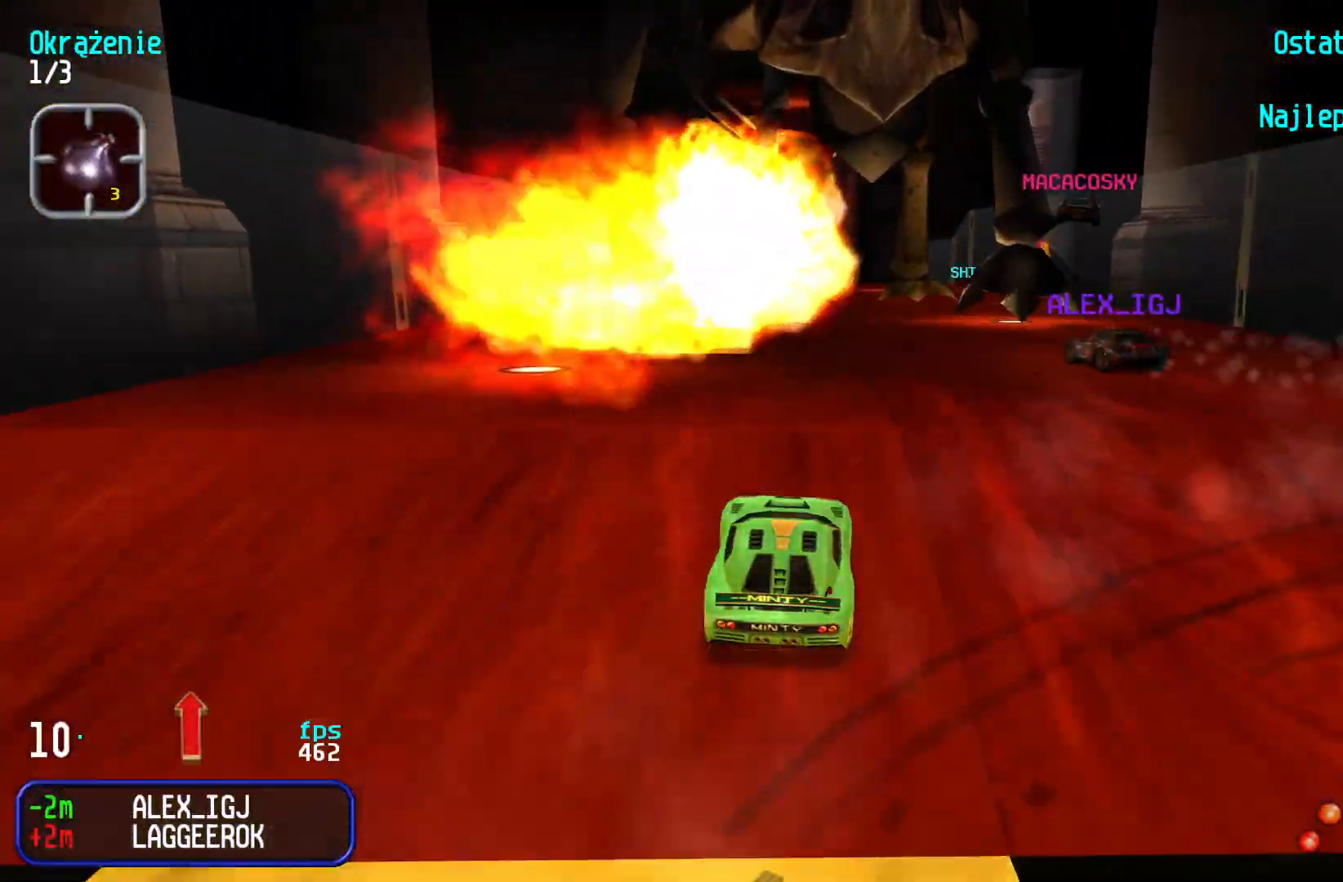
{"keys": ["up"], "events": []}
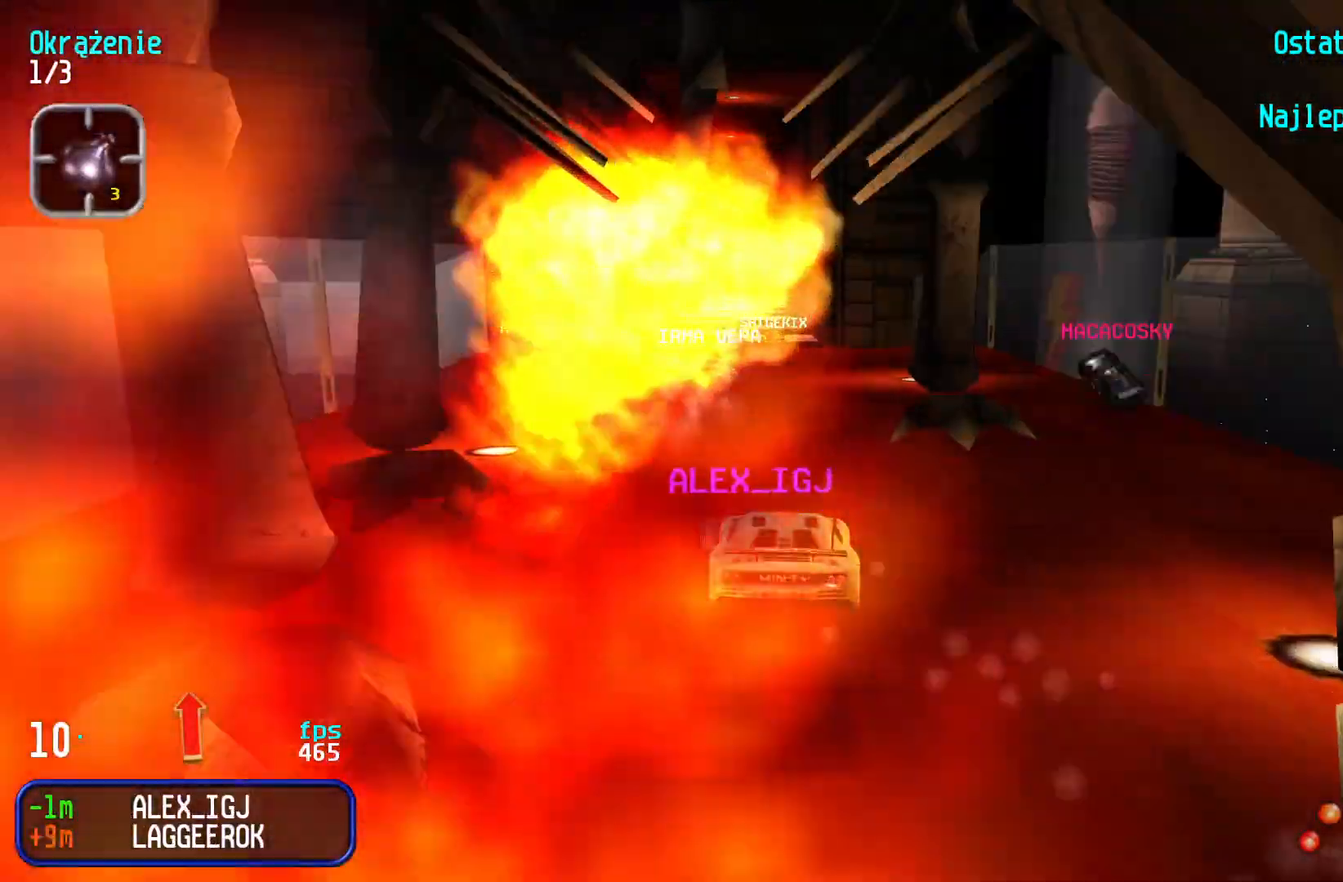
{"keys": ["left", "up"], "events": [[450, "left", "down"]]}
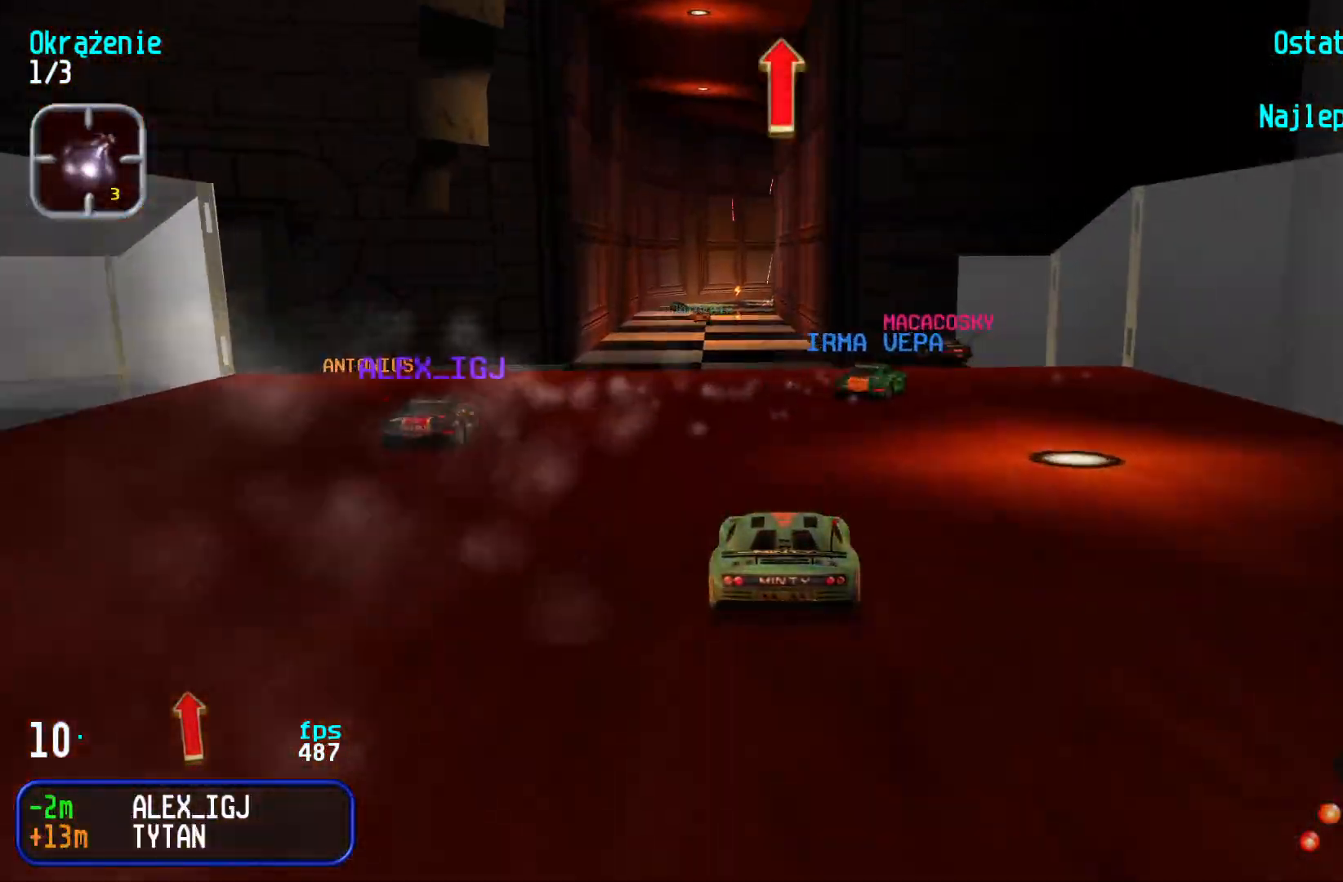
{"keys": ["up"], "events": [[50, "left", "up"], [217, "right", "down"], [267, "right", "up"]]}
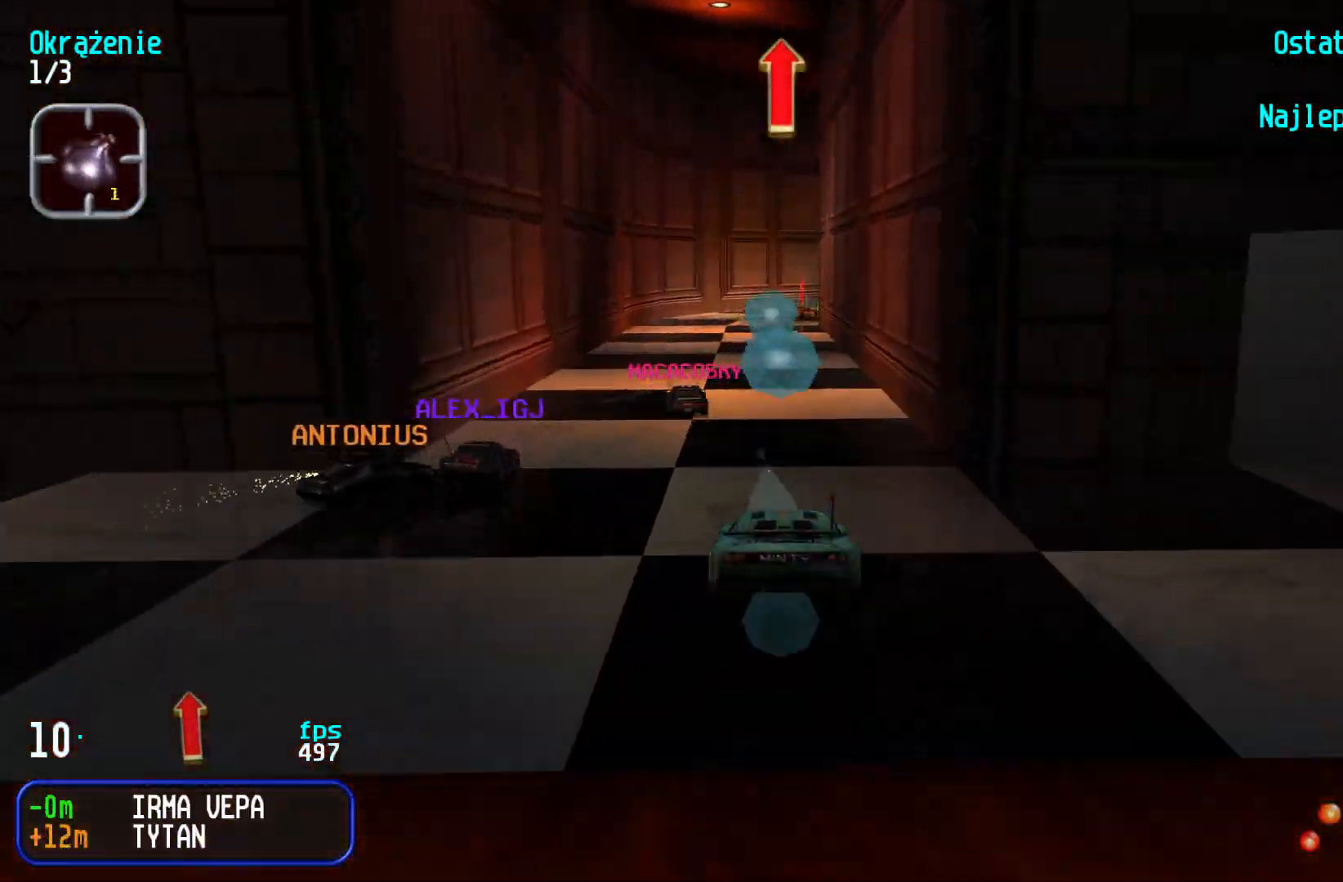
{"keys": ["up"], "events": [[184, "left", "down"], [234, "left", "up"], [400, "right", "down"], [484, "right", "up"]]}
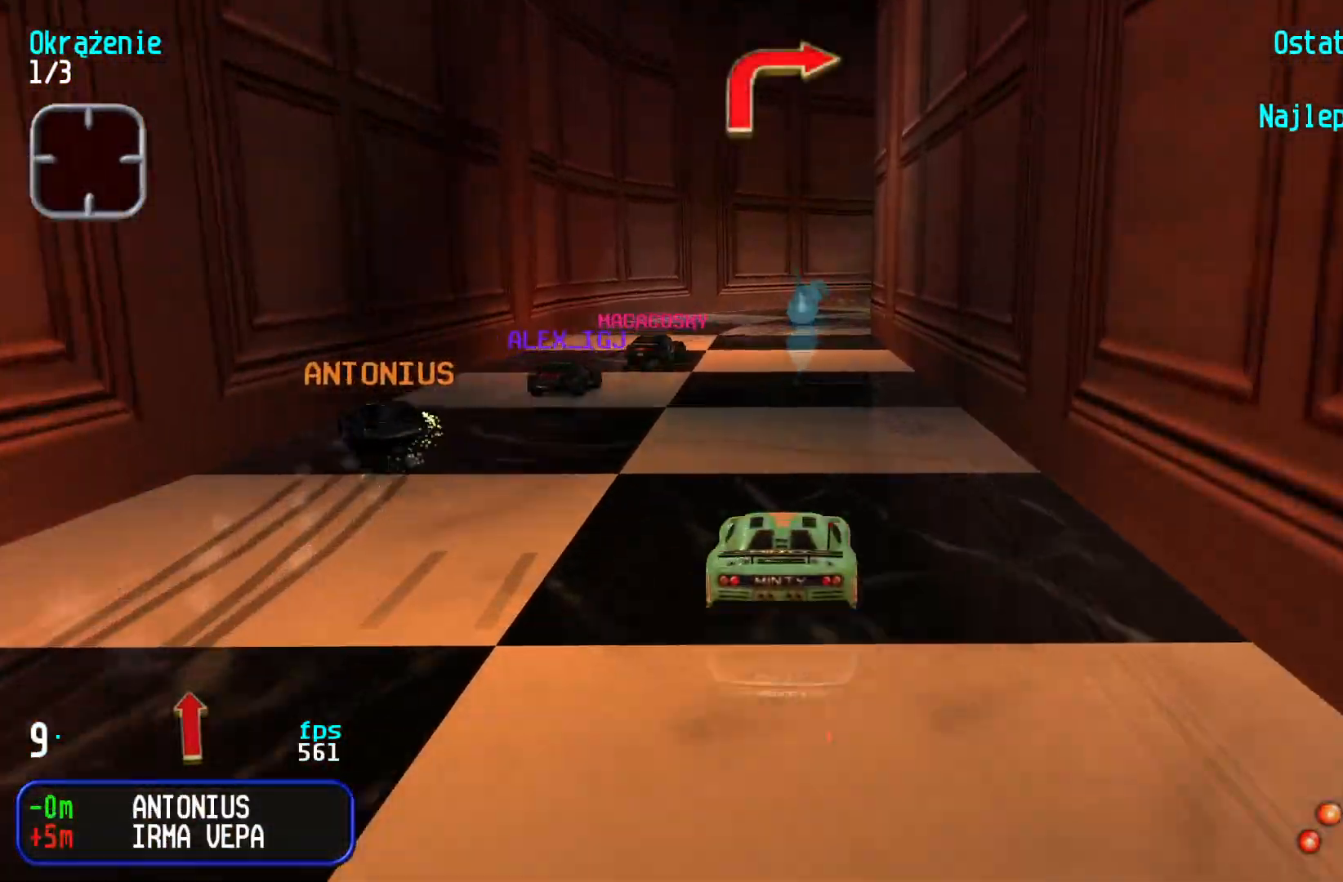
{"keys": ["right"], "events": [[150, "up", "up"], [250, "down", "down"], [350, "right", "down"], [417, "down", "up"]]}
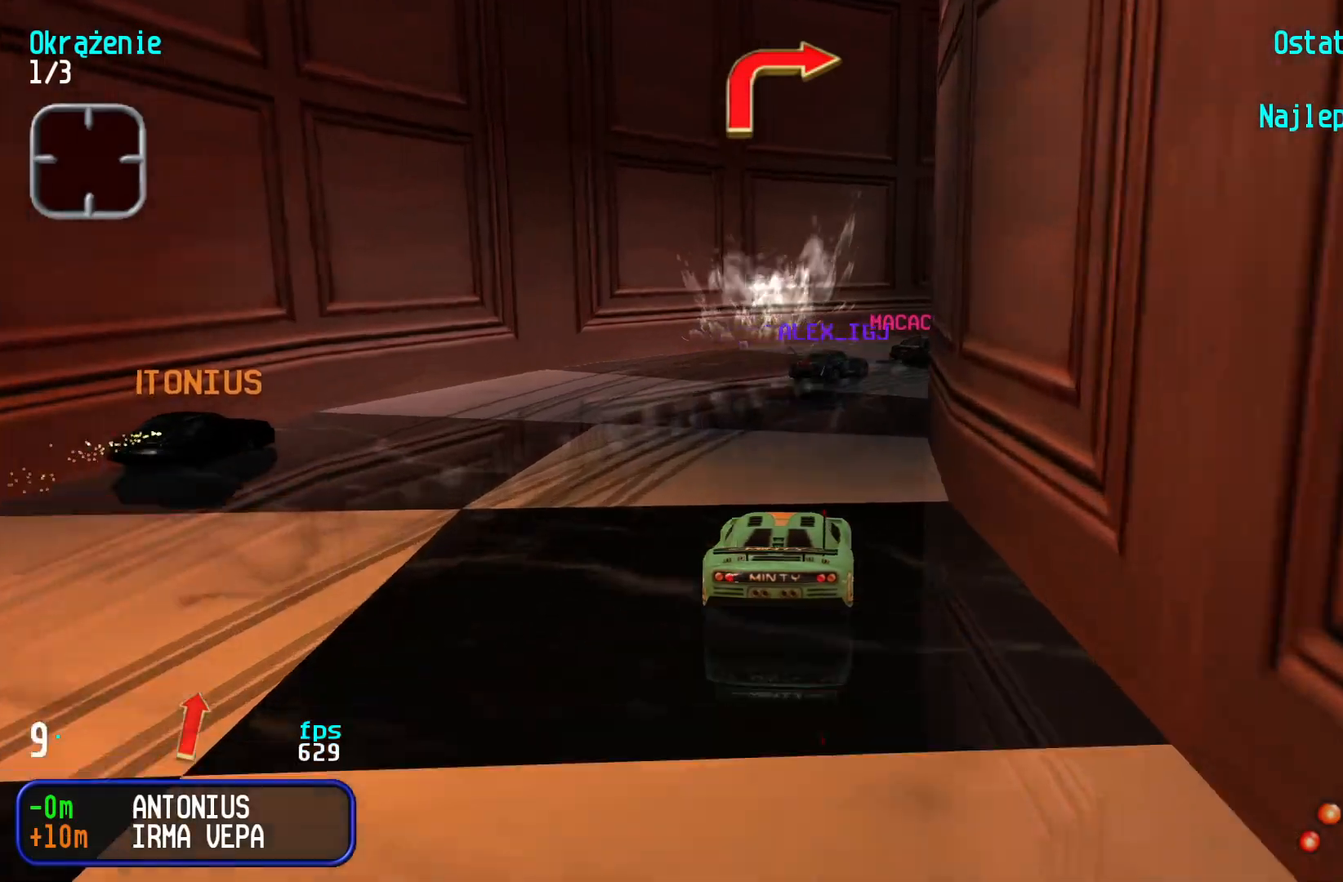
{"keys": ["right", "up"], "events": [[67, "up", "down"], [200, "up", "up"], [300, "up", "down"]]}
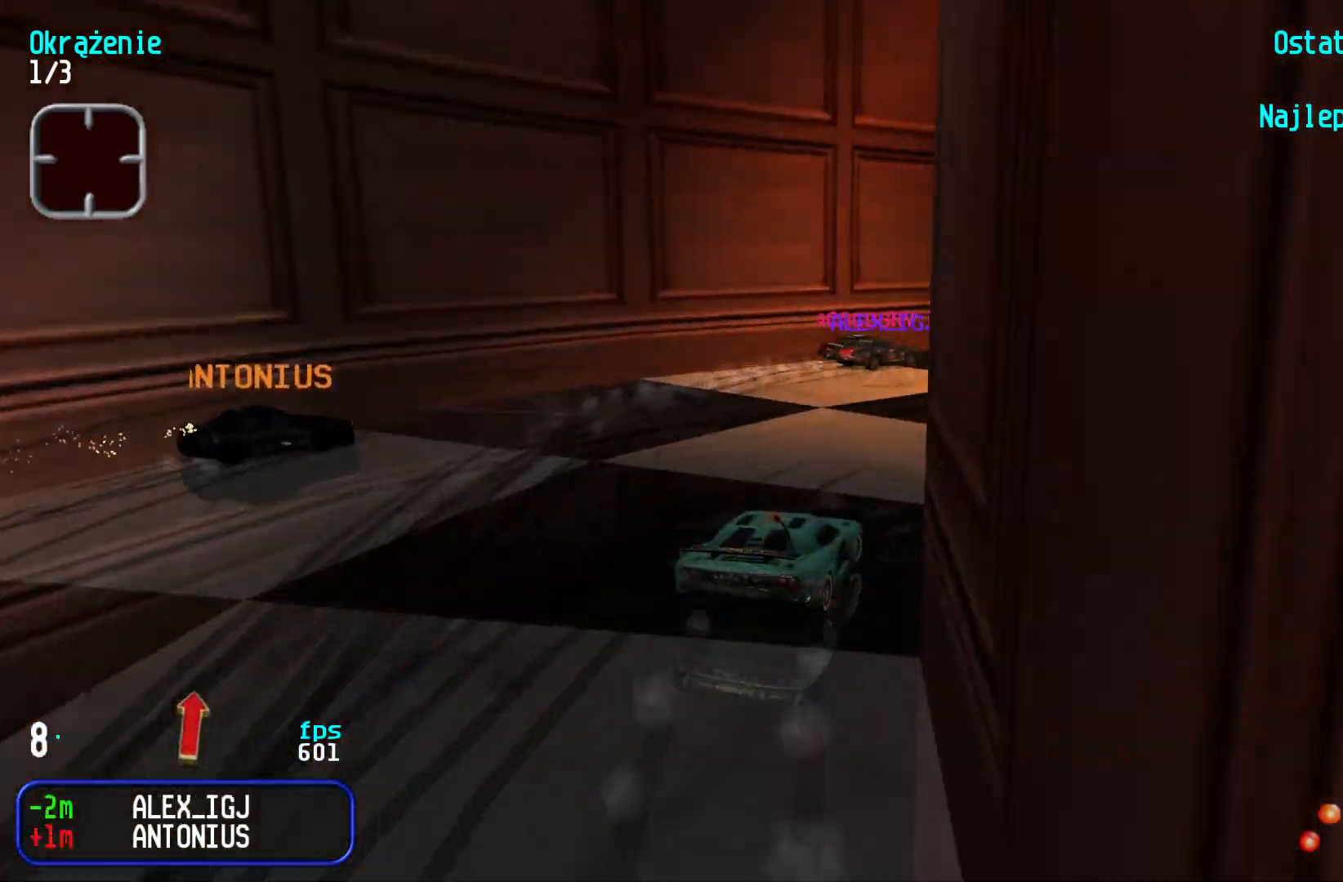
{"keys": ["right", "up"], "events": []}
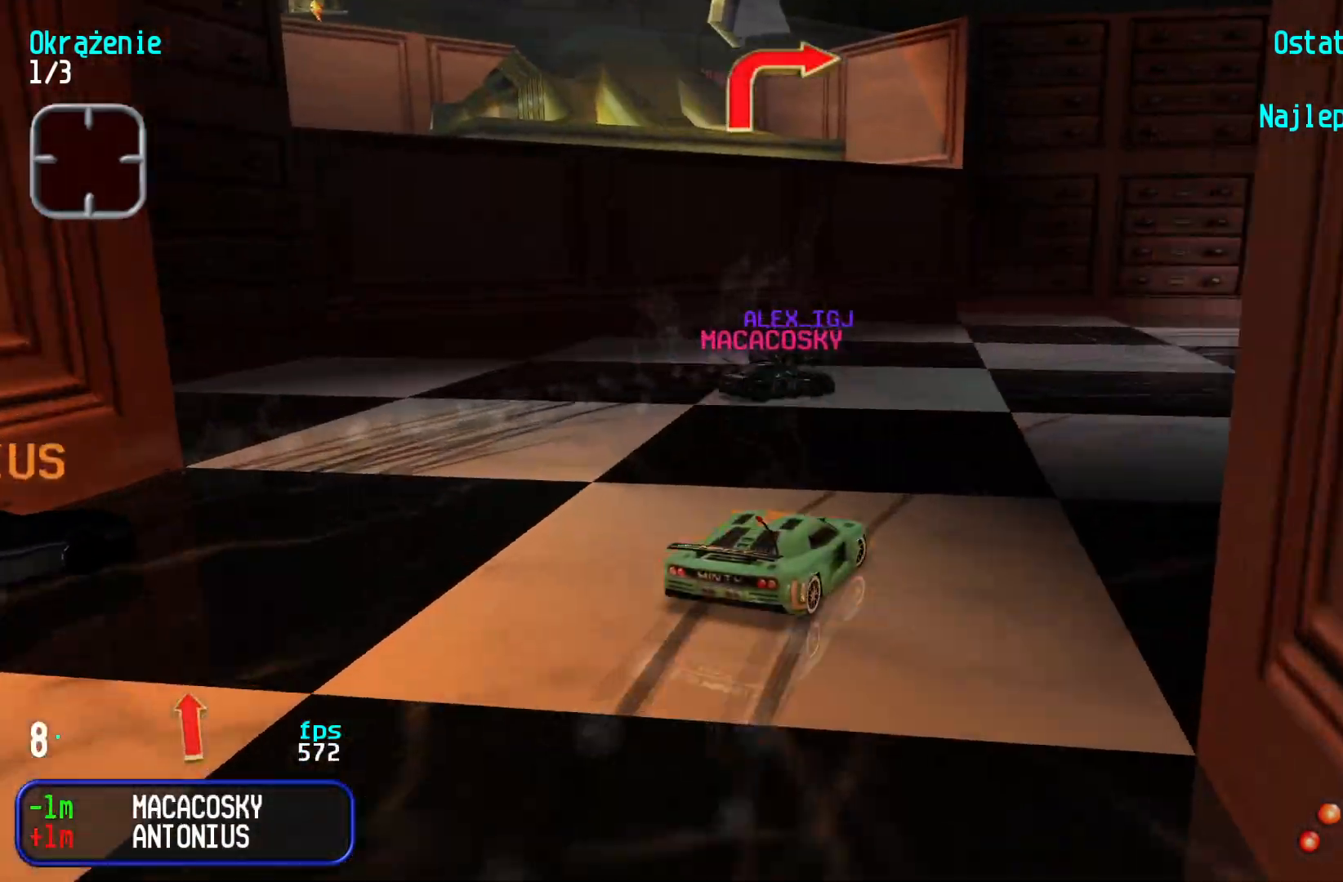
{"keys": ["right", "up"], "events": [[100, "right", "up"], [150, "right", "down"], [400, "right", "up"], [467, "right", "down"]]}
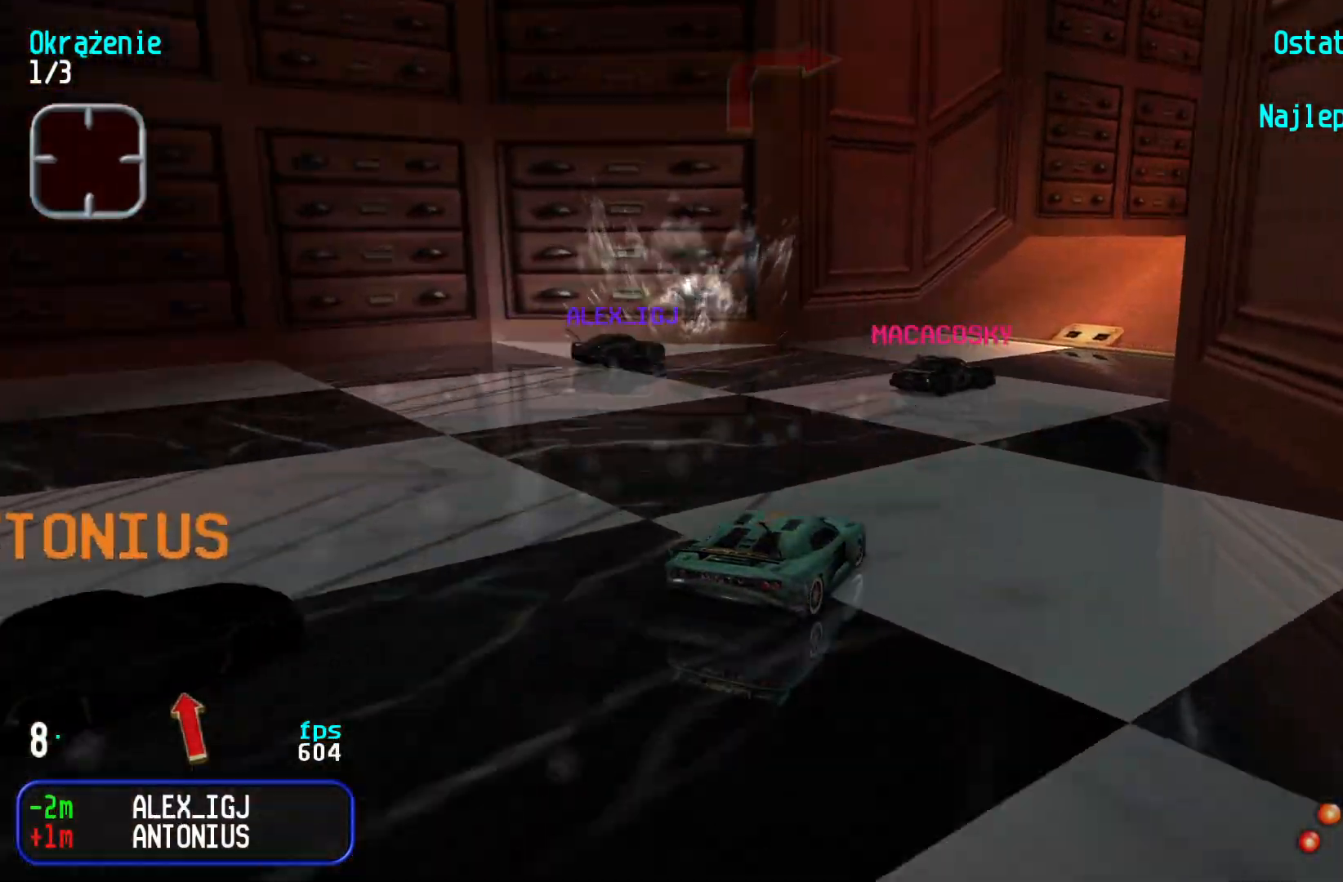
{"keys": ["up"], "events": [[317, "right", "up"], [400, "right", "down"], [434, "right", "up"]]}
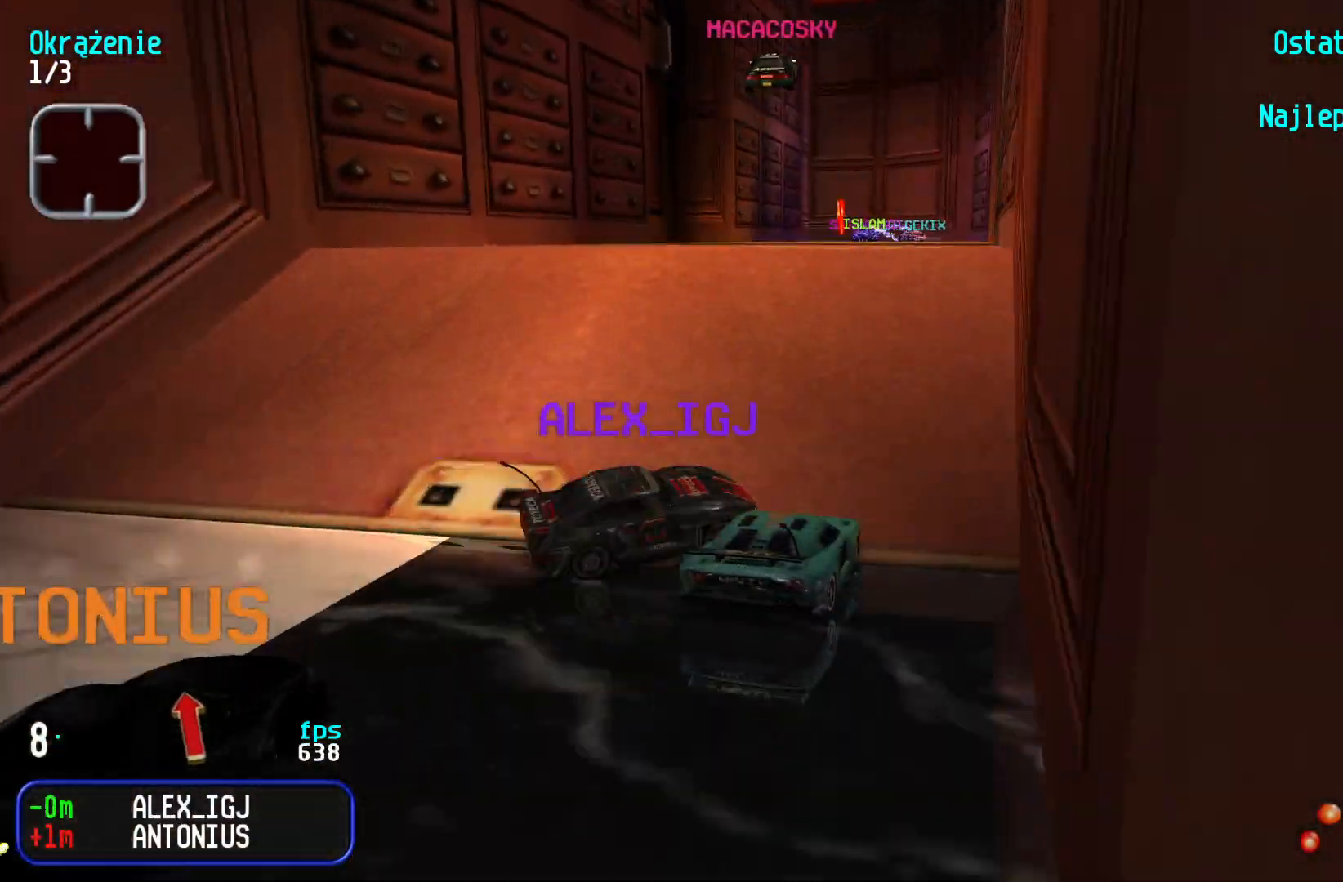
{"keys": ["up"], "events": [[34, "left", "down"], [117, "left", "up"], [184, "left", "down"], [367, "left", "up"]]}
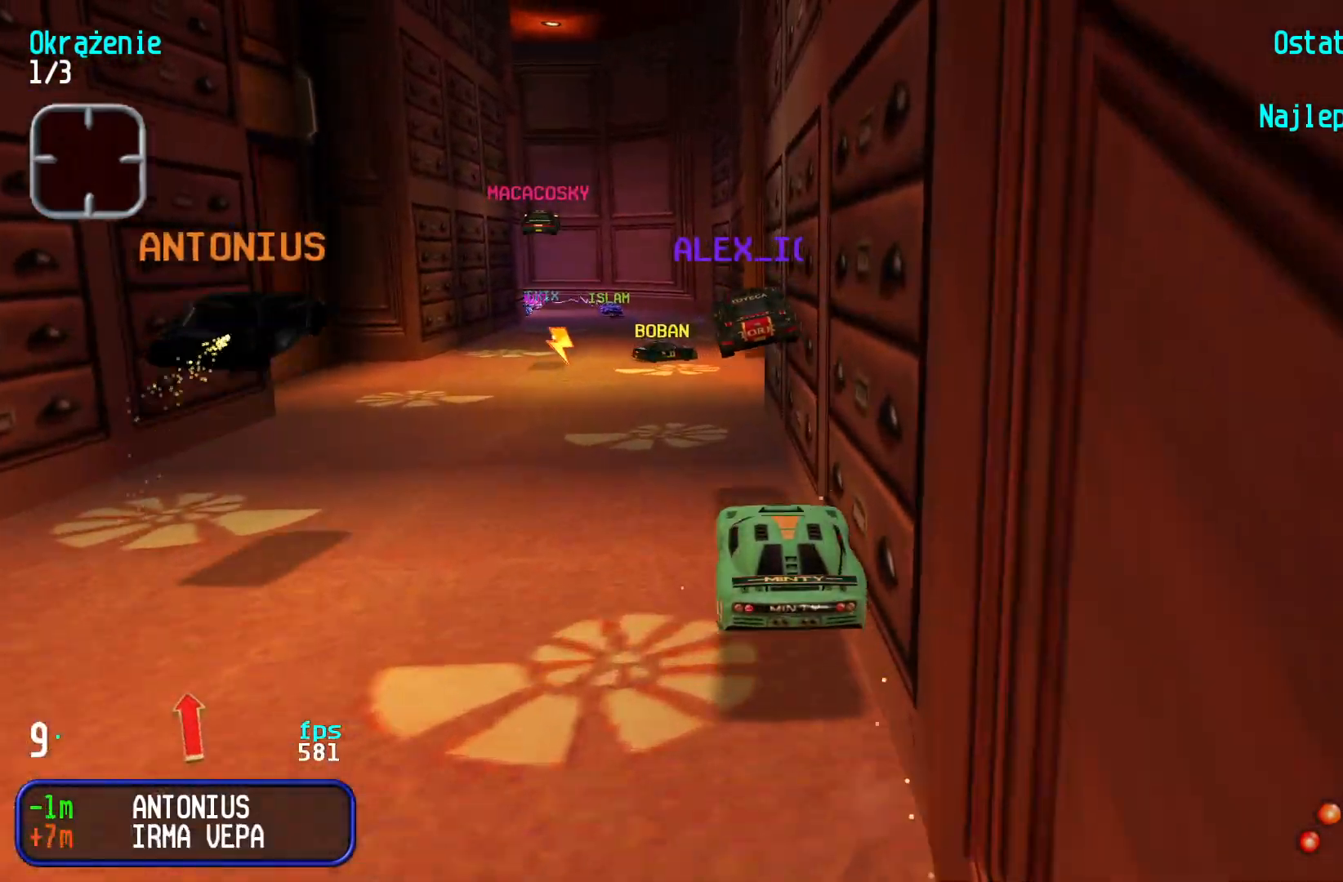
{"keys": ["left", "up"], "events": [[150, "left", "down"], [300, "left", "up"], [500, "left", "down"]]}
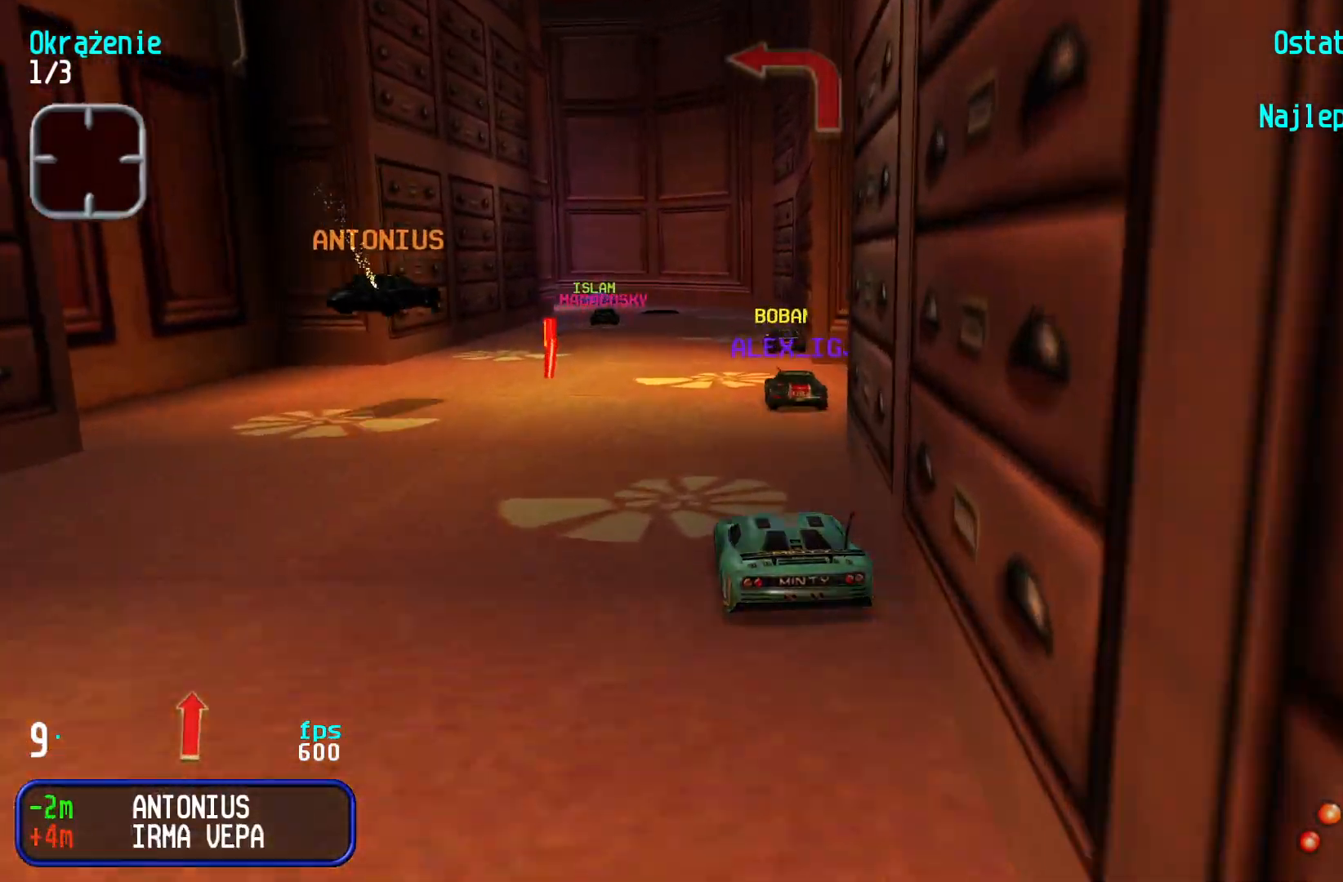
{"keys": ["up"], "events": [[117, "left", "up"], [234, "right", "down"], [434, "right", "up"]]}
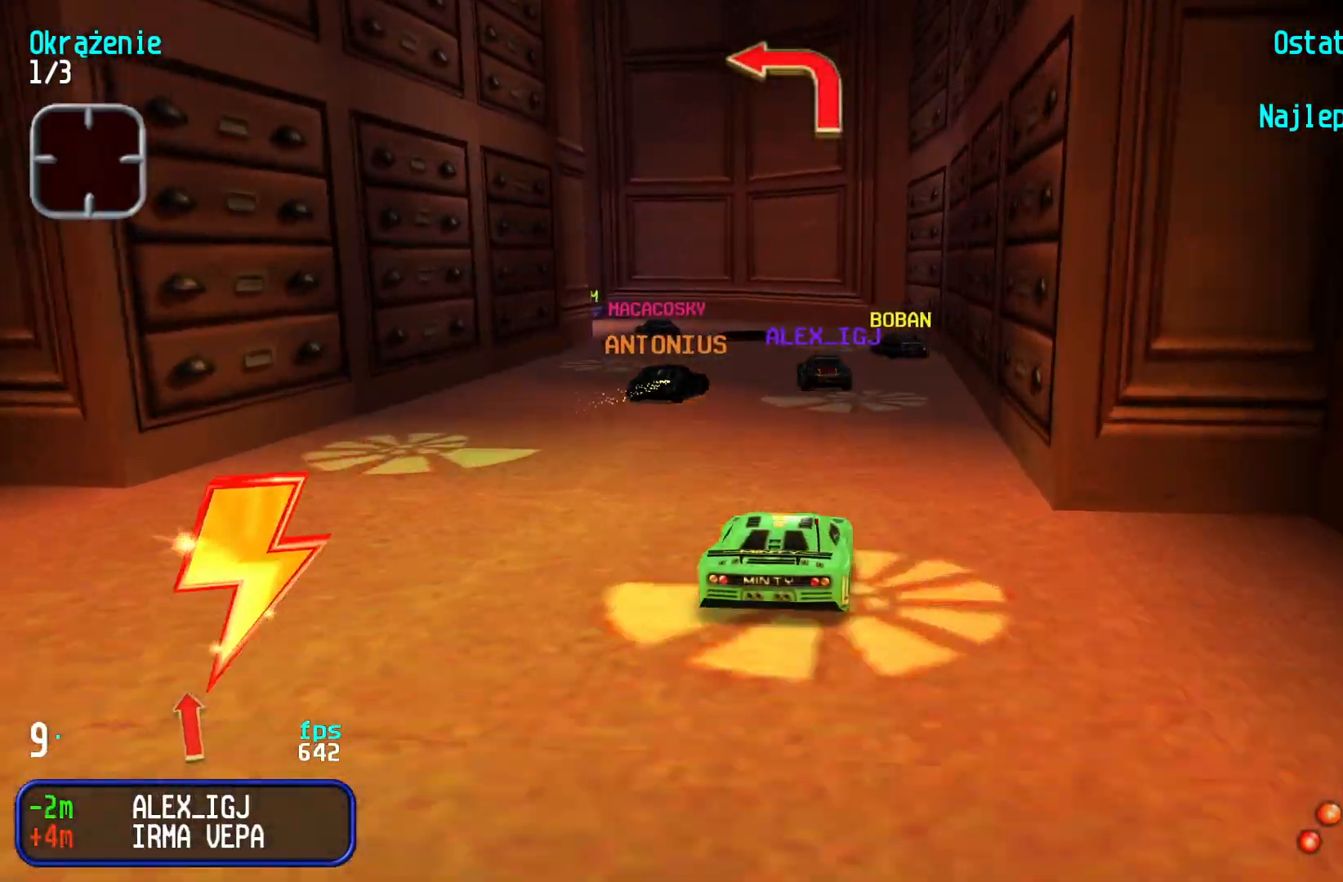
{"keys": ["left"], "events": [[17, "right", "down"], [100, "right", "up"], [350, "up", "up"], [417, "left", "down"]]}
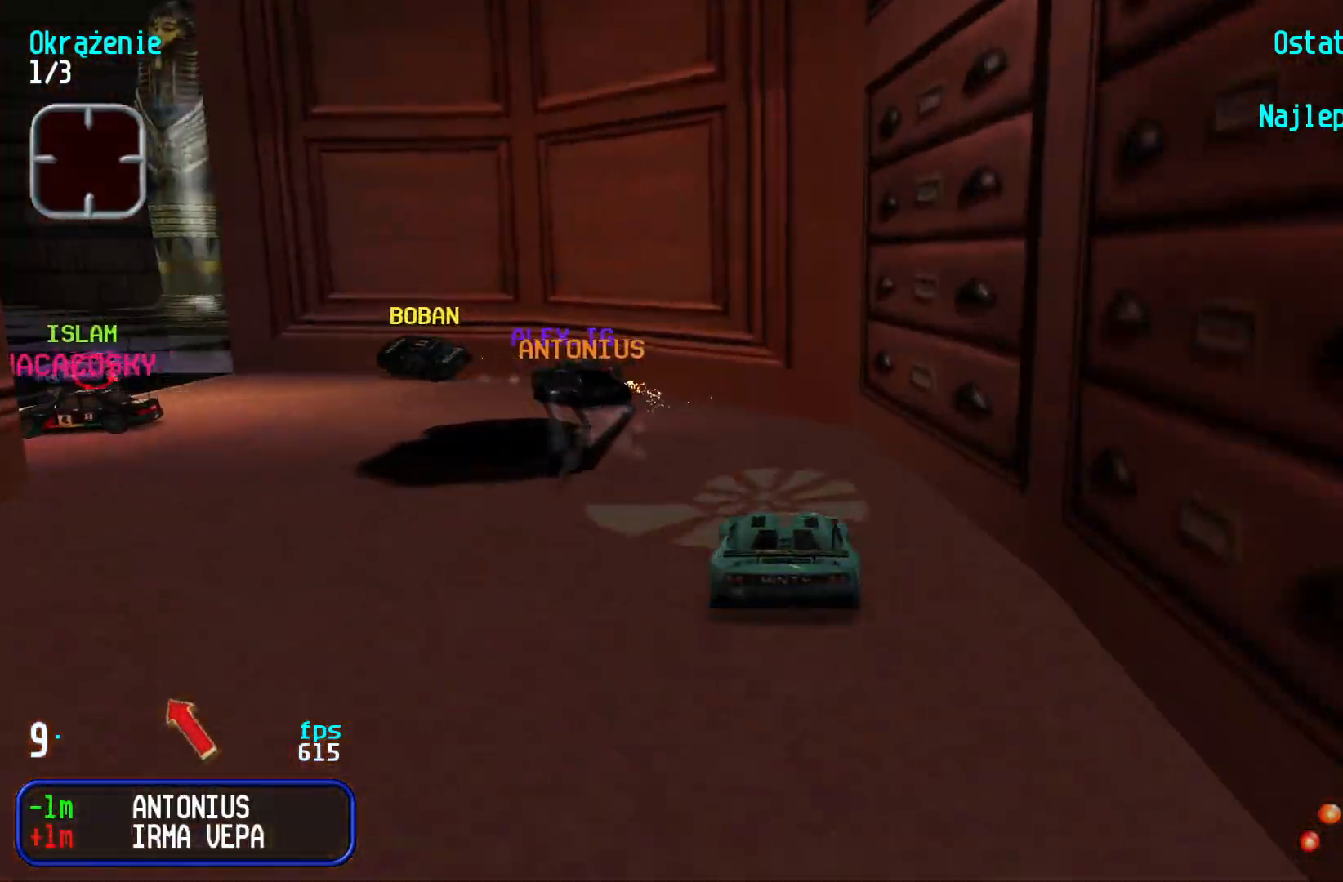
{"keys": ["left", "up"], "events": [[217, "left", "up"], [267, "left", "down"], [367, "up", "down"]]}
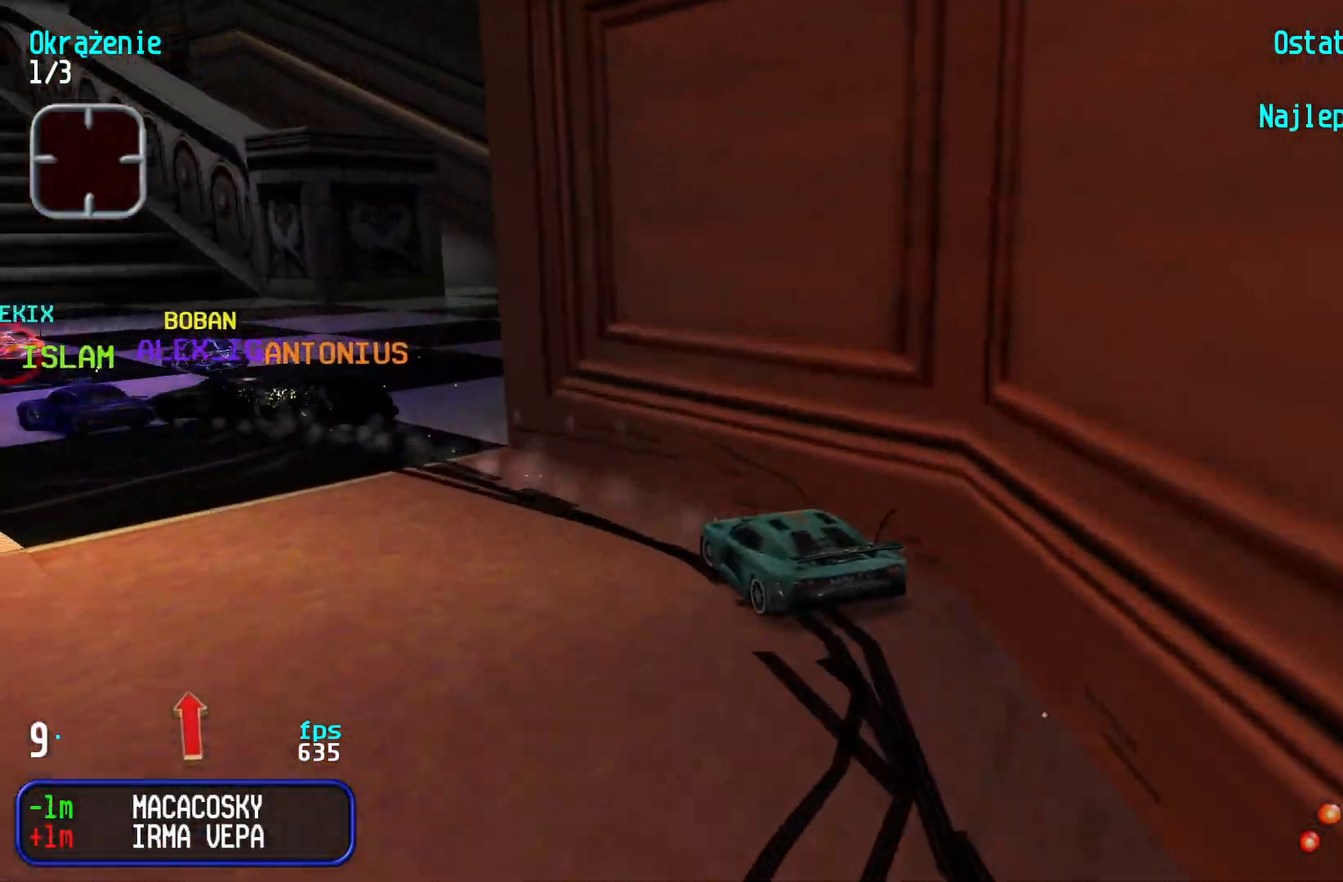
{"keys": ["up"], "events": [[117, "left", "up"], [200, "left", "down"], [284, "left", "up"], [317, "right", "down"], [467, "right", "up"]]}
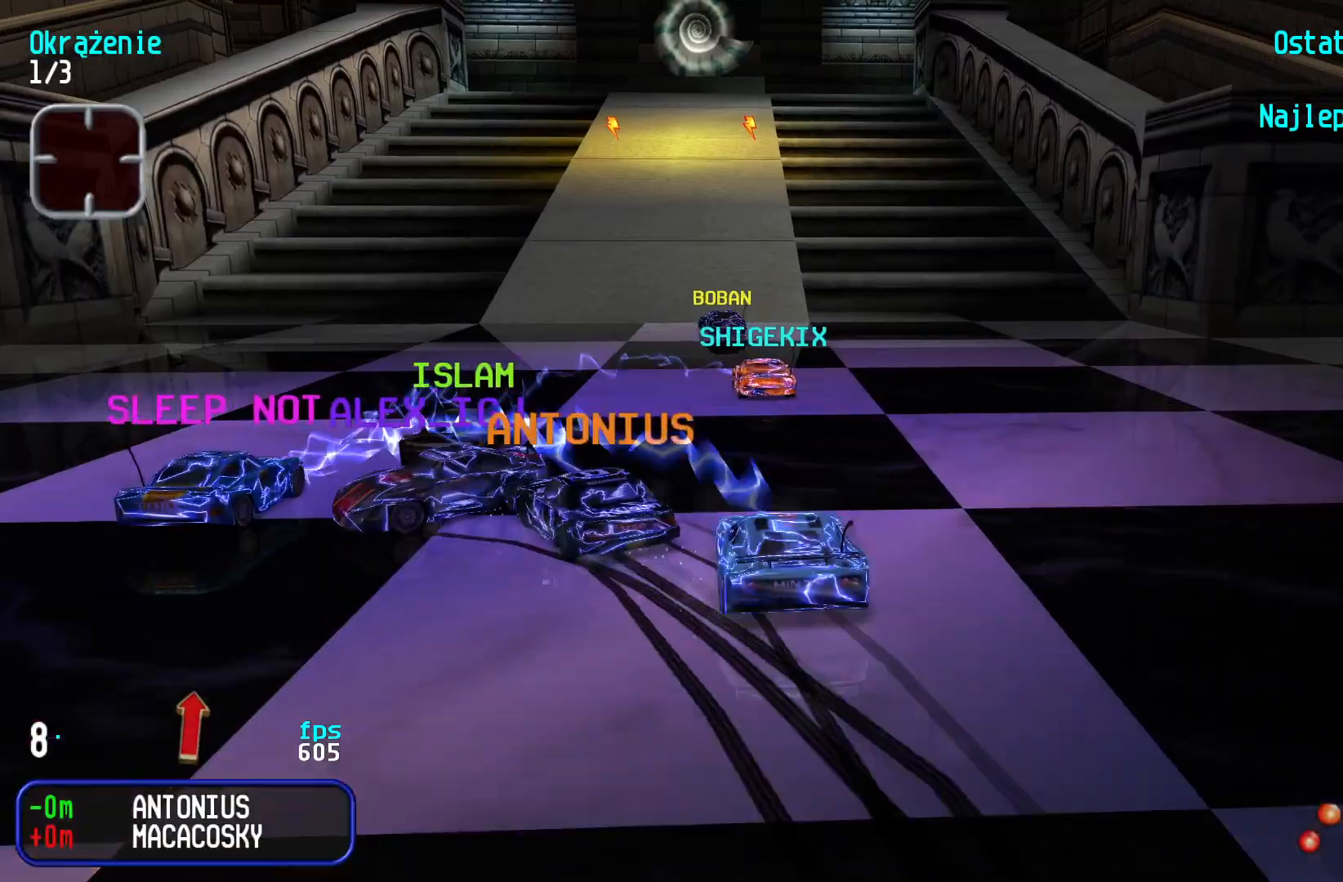
{"keys": ["left", "up"], "events": [[100, "left", "down"], [184, "left", "up"], [500, "left", "down"]]}
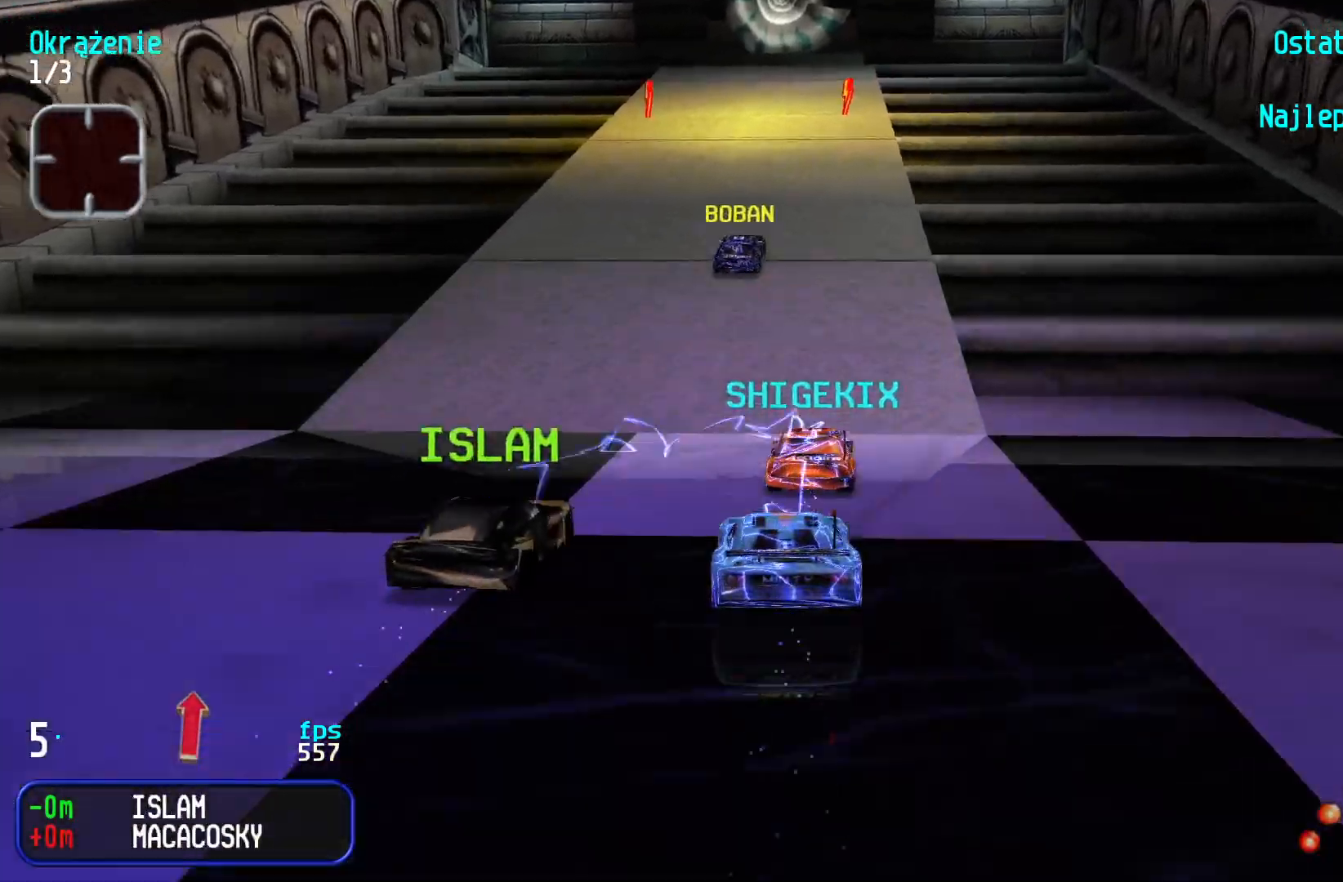
{"keys": ["left", "up"], "events": [[34, "left", "up"], [250, "left", "down"]]}
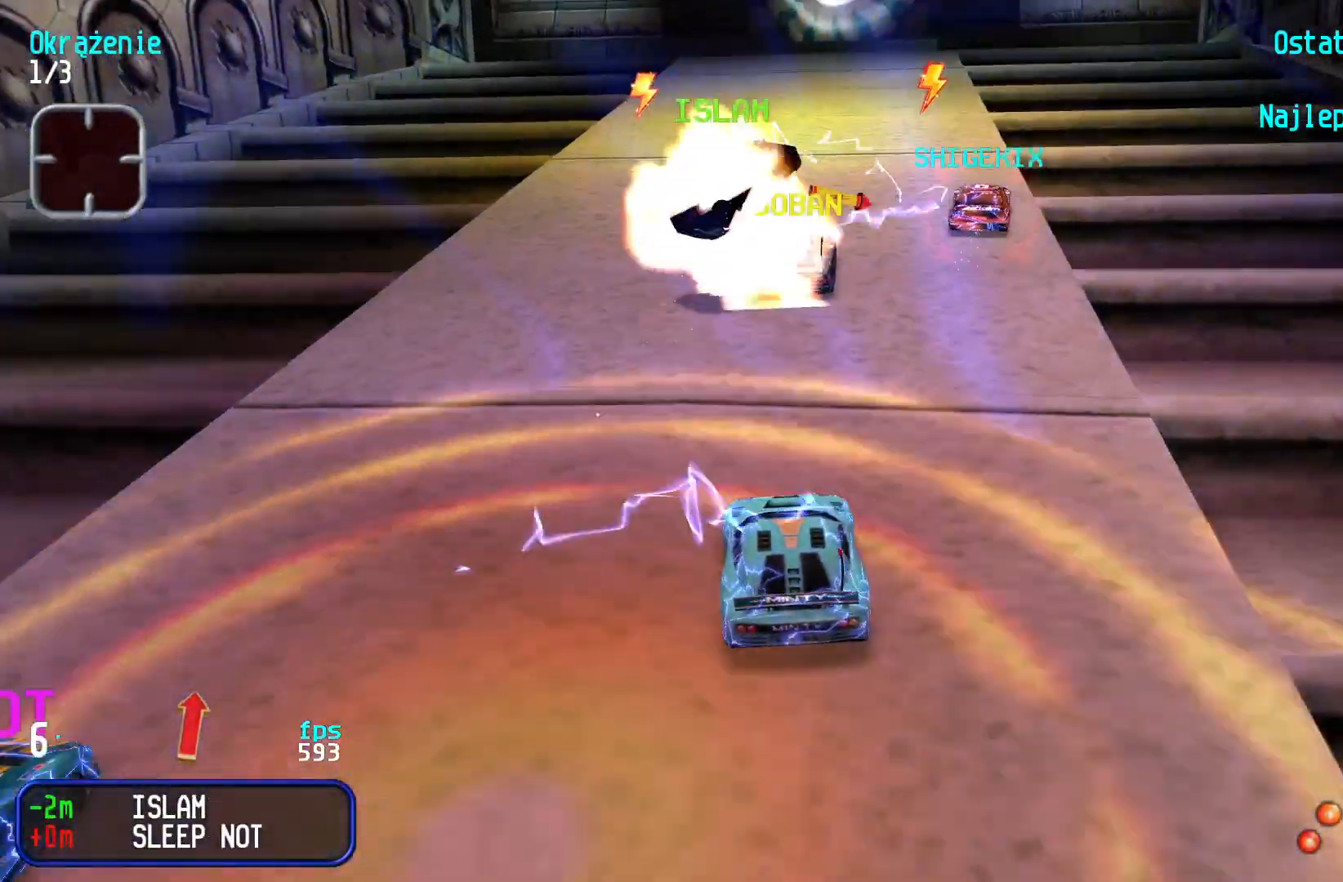
{"keys": ["right", "up"], "events": [[134, "left", "up"], [184, "right", "down"]]}
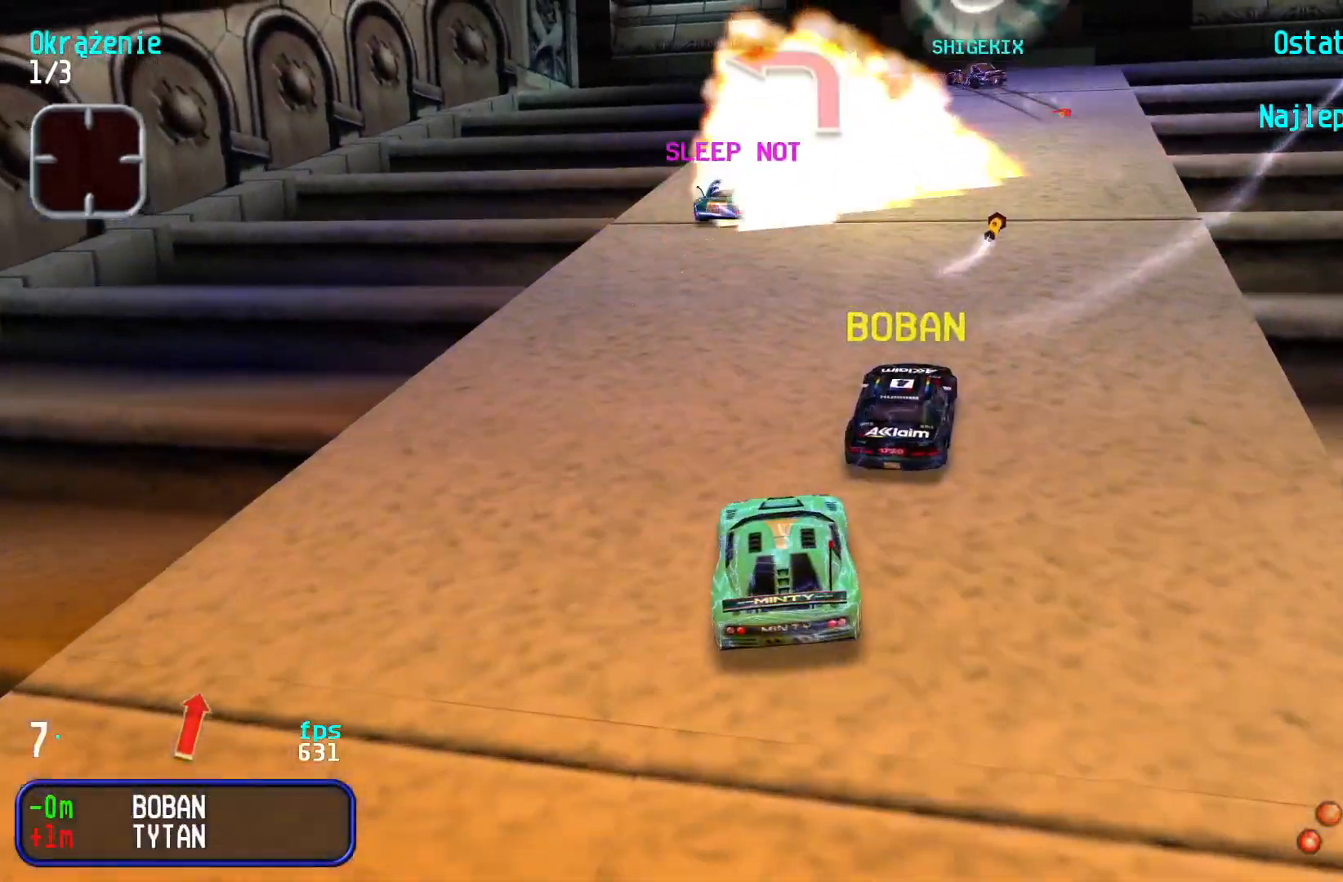
{"keys": ["up"], "events": [[400, "right", "up"]]}